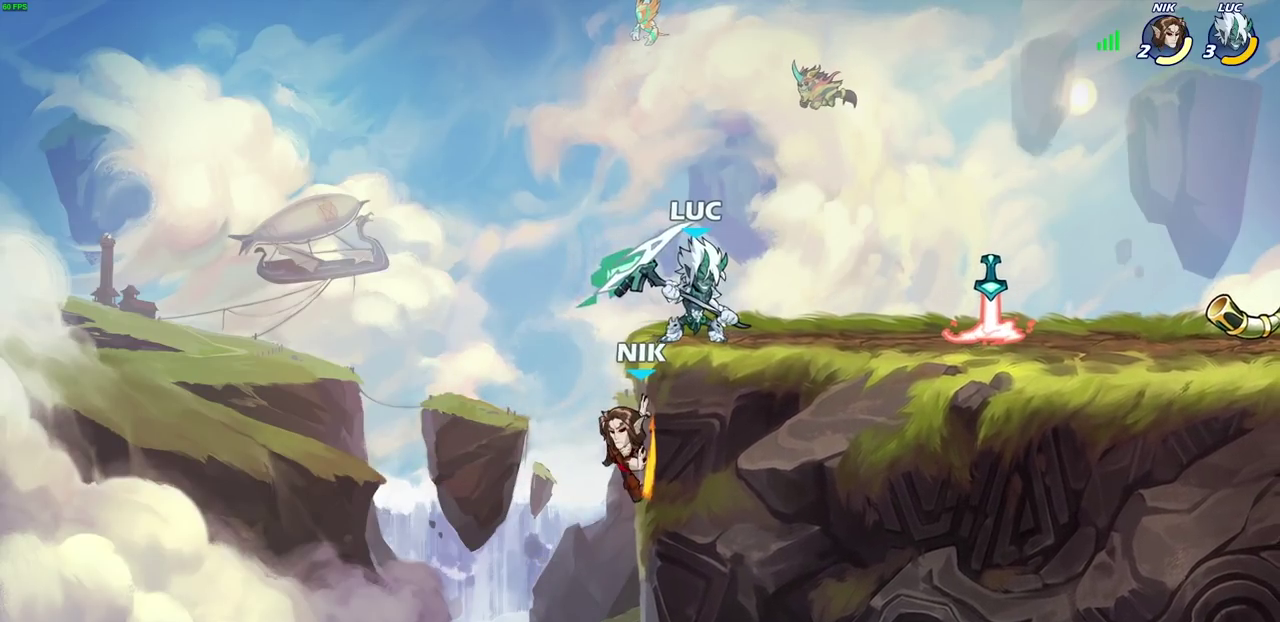
Gameplay with a controller (PlayStation layout); each line is a JSON object with the inputs held at the frame after it (dt_ms = milliseconds from this image to that frame). "events" lists button and stick changes between this image and that frame as [ms after this image, input, new state], when the widget could be followed in between.
{"dt_ms": 400, "buttons": ["SQUARE"], "left_stick": "left", "right_stick": "center", "events": [[317, "left_stick", "left"], [350, "SQUARE", "down"]]}
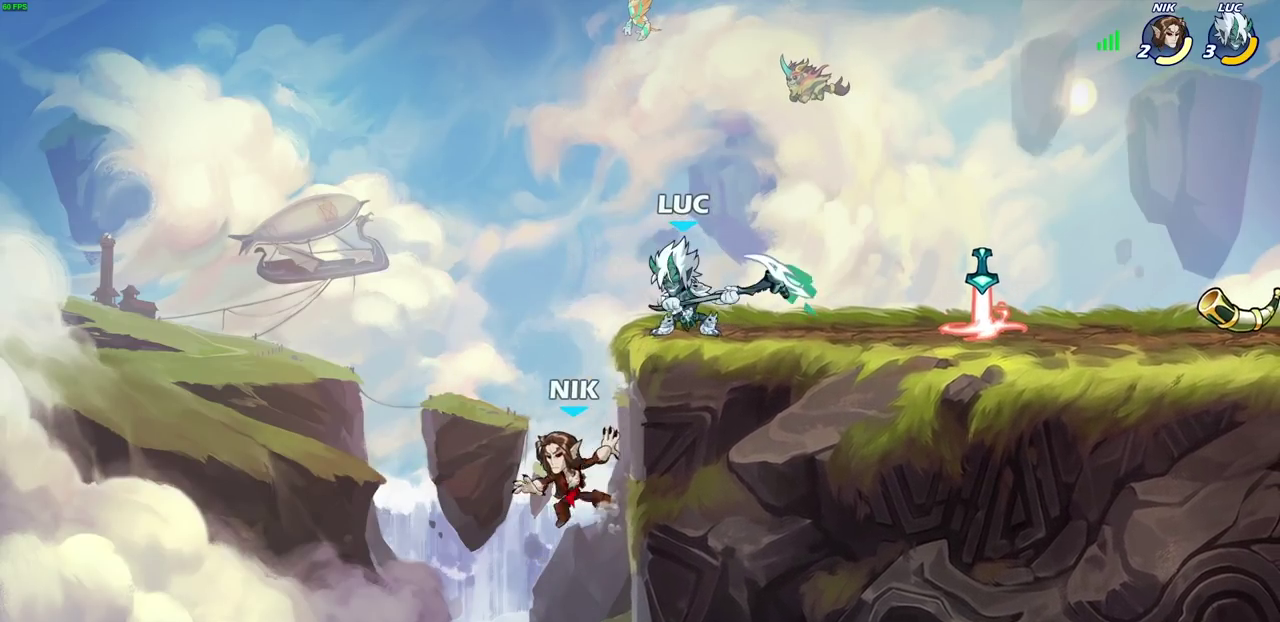
{"dt_ms": 700, "buttons": ["CROSS"], "left_stick": "right", "right_stick": "center", "events": [[67, "SQUARE", "up"], [67, "left_stick", "center"], [633, "CROSS", "down"], [700, "left_stick", "right"]]}
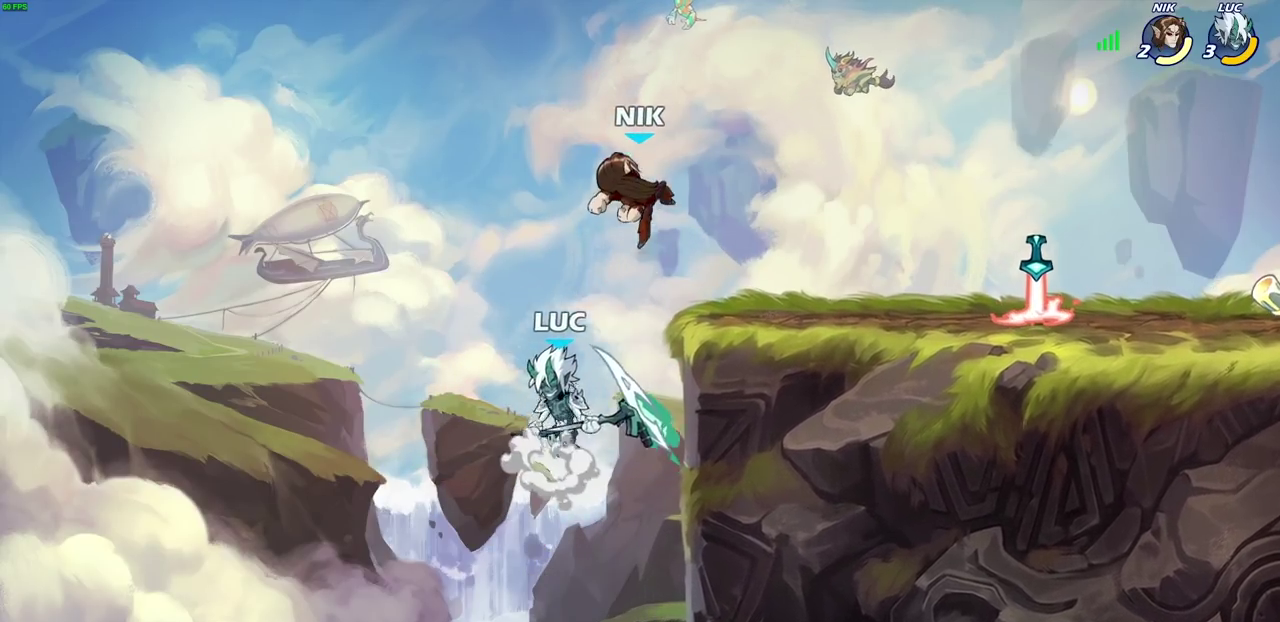
{"dt_ms": 400, "buttons": [], "left_stick": "left", "right_stick": "center", "events": [[67, "CROSS", "up"], [100, "left_stick", "up-right"], [183, "CROSS", "down"], [250, "SQUARE", "down"], [283, "CROSS", "up"], [300, "SQUARE", "up"], [350, "left_stick", "left"]]}
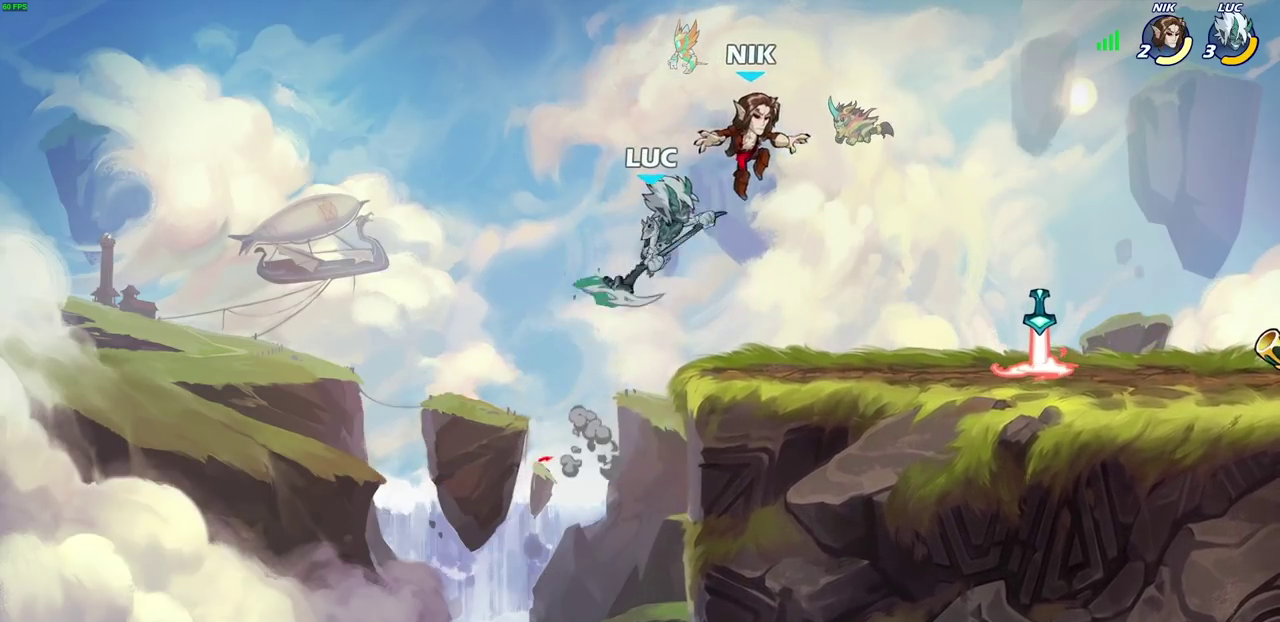
{"dt_ms": 400, "buttons": [], "left_stick": "up-right", "right_stick": "center", "events": [[317, "left_stick", "up-right"]]}
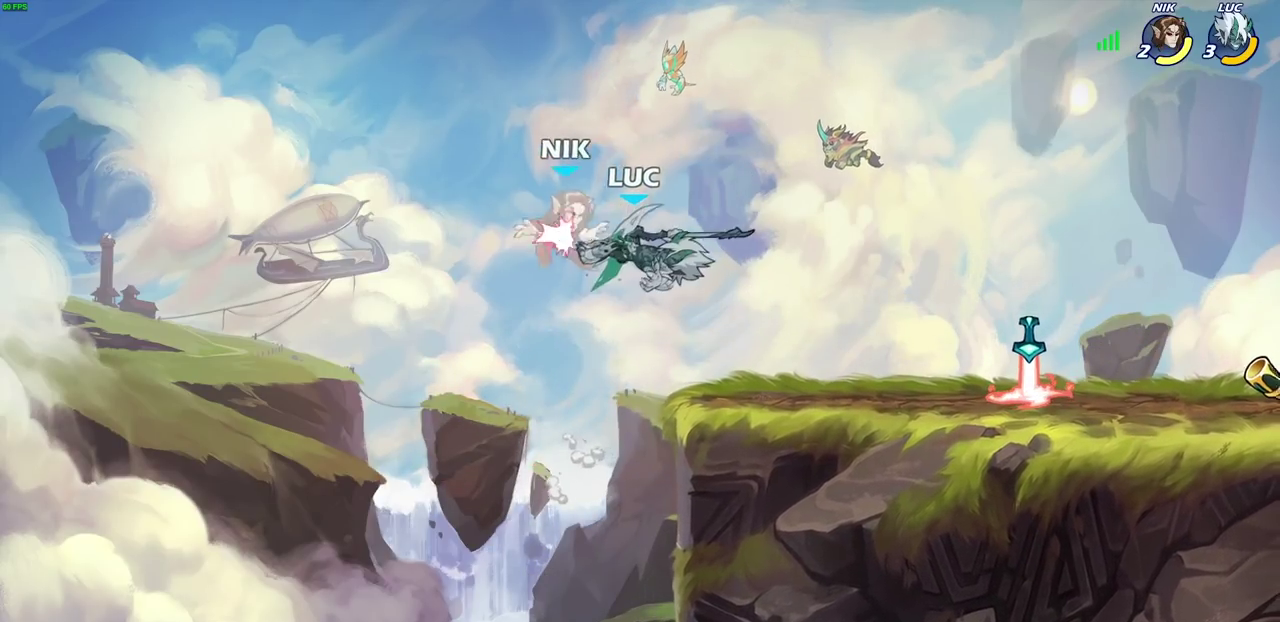
{"dt_ms": 700, "buttons": [], "left_stick": "down-left", "right_stick": "center", "events": [[50, "left_stick", "right"], [383, "left_stick", "left"], [450, "CROSS", "down"], [583, "CROSS", "up"], [650, "left_stick", "down-left"]]}
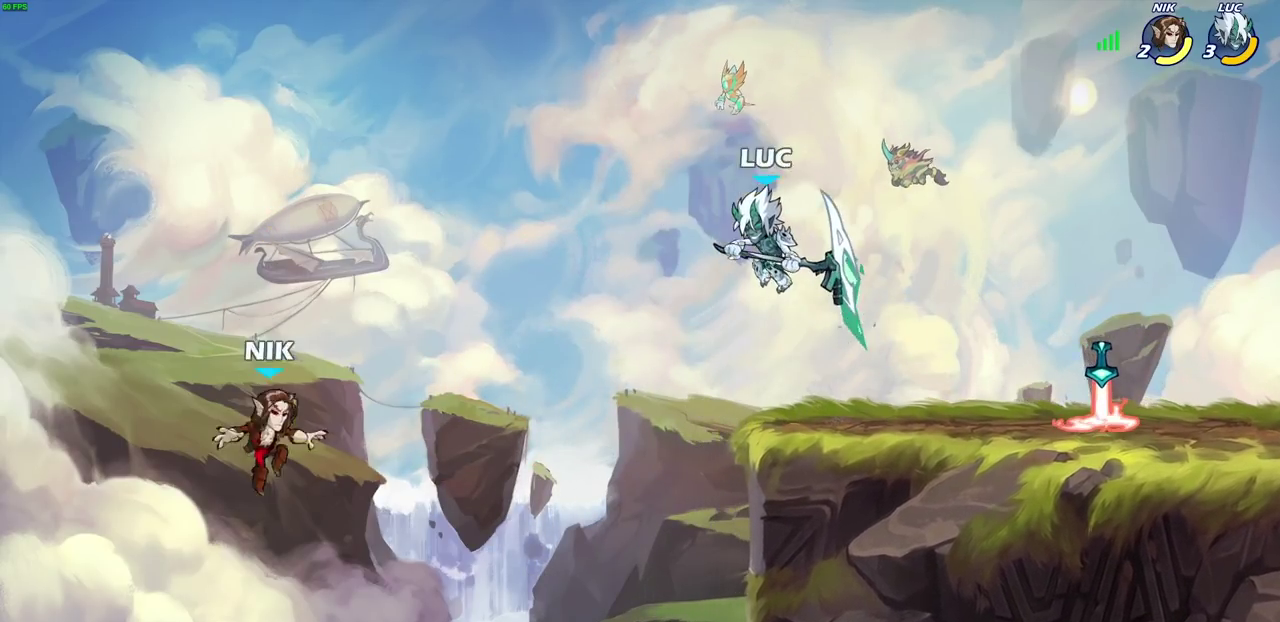
{"dt_ms": 400, "buttons": [], "left_stick": "down-left", "right_stick": "center", "events": [[267, "SQUARE", "down"], [350, "SQUARE", "up"]]}
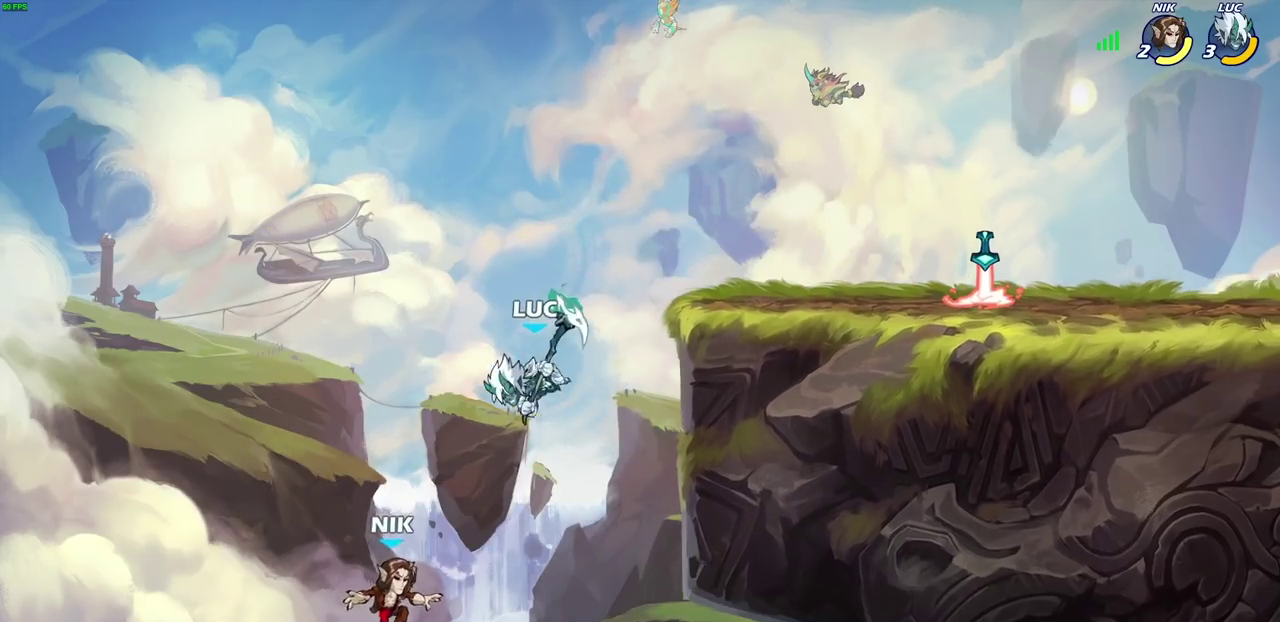
{"dt_ms": 600, "buttons": [], "left_stick": "down-left", "right_stick": "center", "events": [[150, "left_stick", "left"], [550, "left_stick", "down-left"]]}
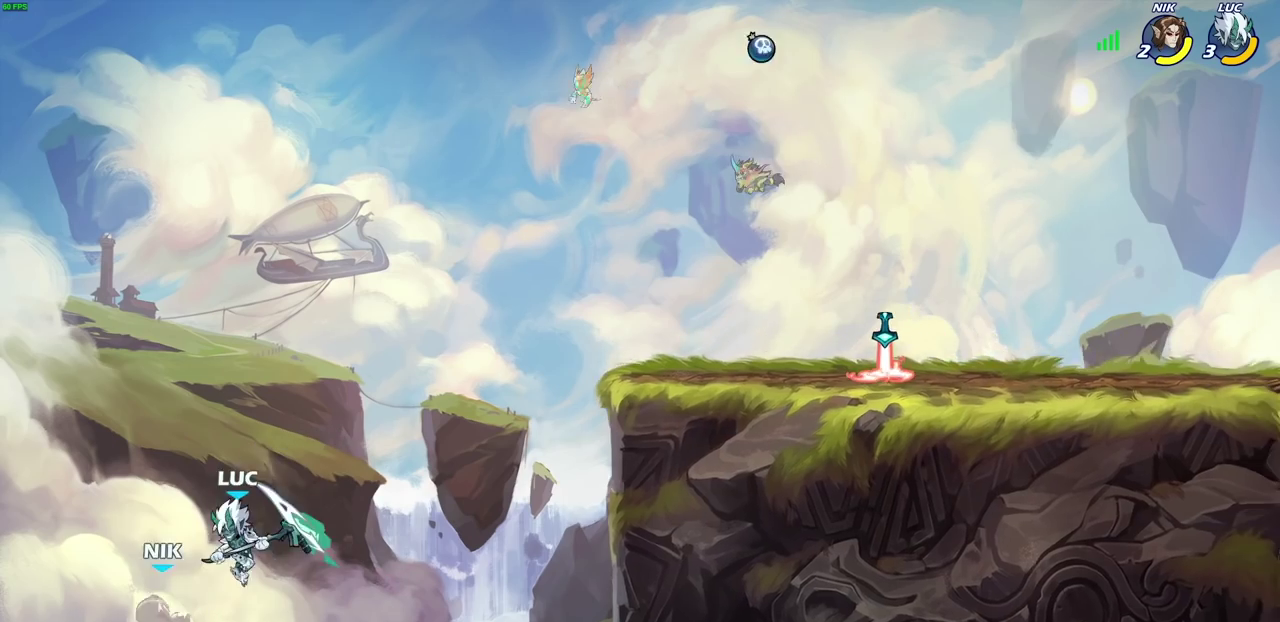
{"dt_ms": 400, "buttons": ["CIRCLE"], "left_stick": "down", "right_stick": "center", "events": [[117, "CROSS", "down"], [133, "left_stick", "down"], [167, "CIRCLE", "down"], [217, "left_stick", "up-left"], [250, "CROSS", "up"], [300, "left_stick", "down"]]}
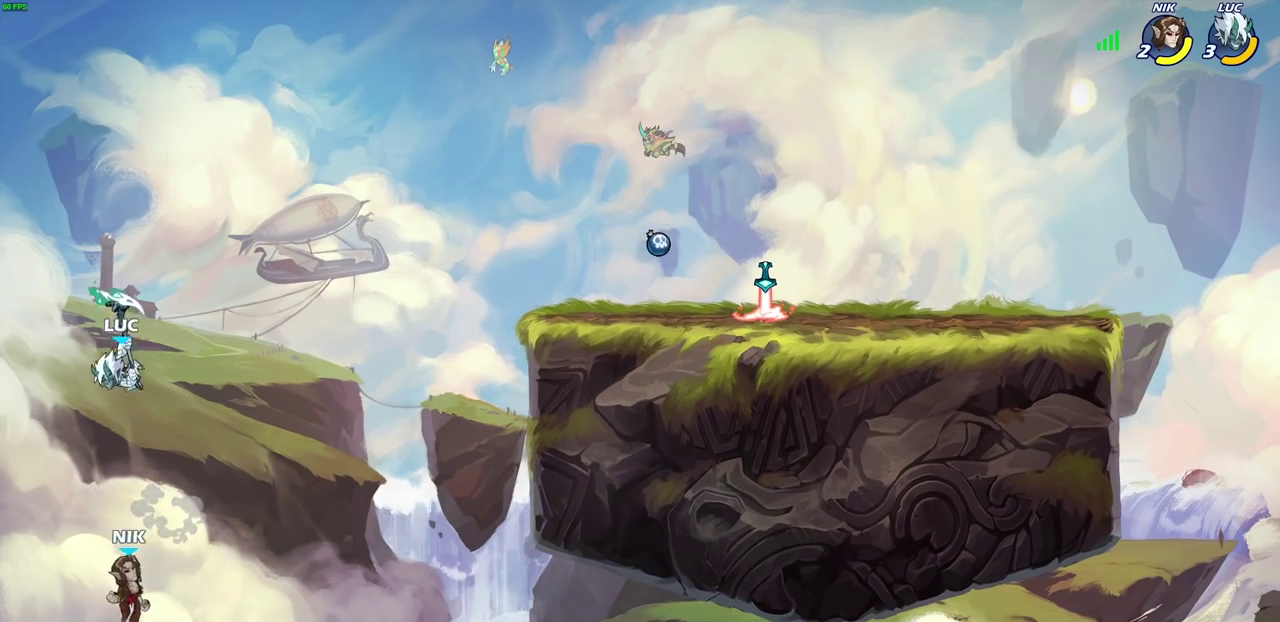
{"dt_ms": 600, "buttons": ["CROSS"], "left_stick": "right", "right_stick": "center", "events": [[33, "CIRCLE", "up"], [133, "left_stick", "center"], [383, "left_stick", "right"], [600, "CROSS", "down"]]}
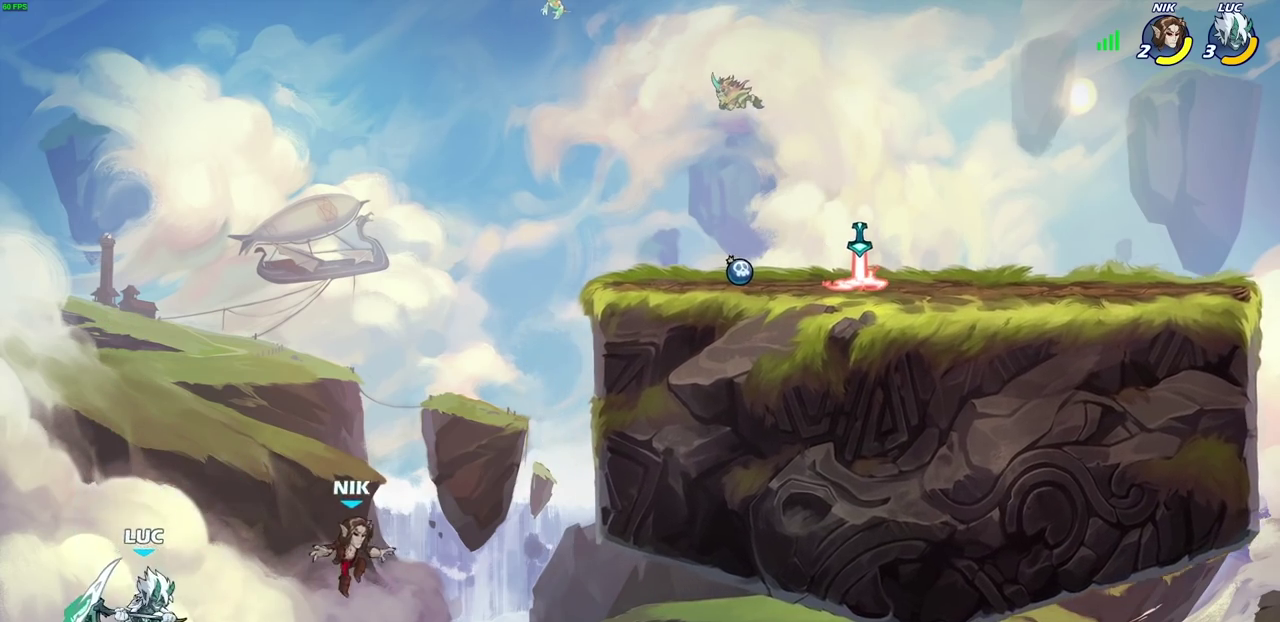
{"dt_ms": 400, "buttons": [], "left_stick": "right", "right_stick": "center", "events": [[217, "CROSS", "up"]]}
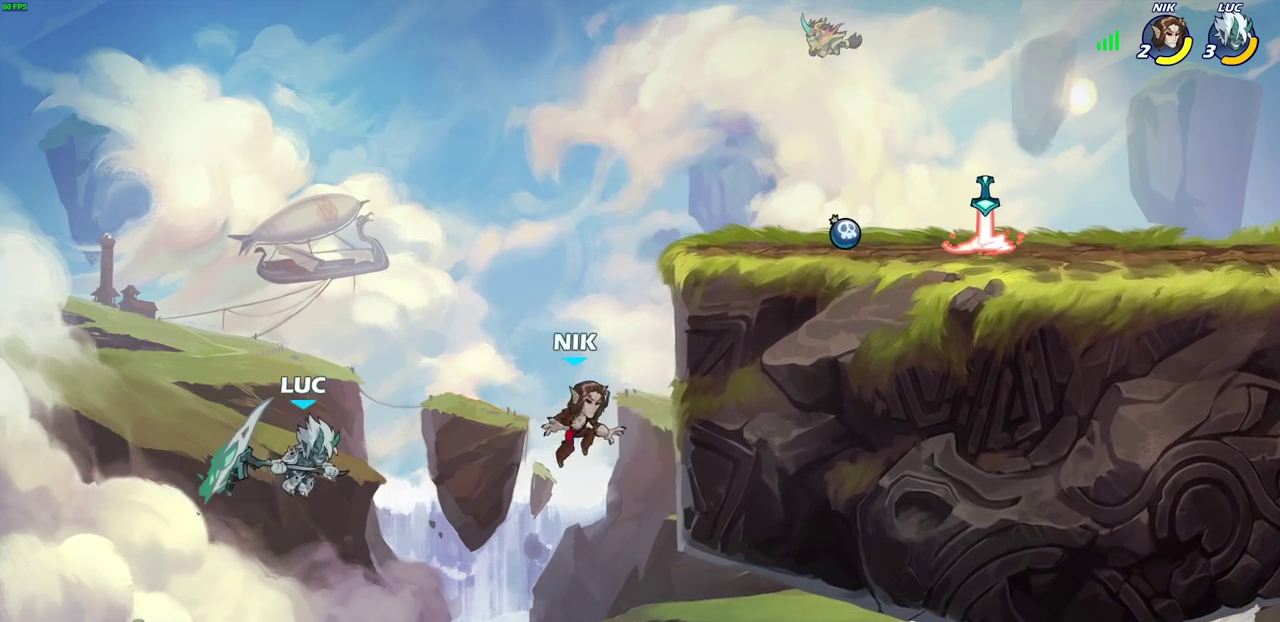
{"dt_ms": 500, "buttons": ["CIRCLE"], "left_stick": "up-right", "right_stick": "center"}
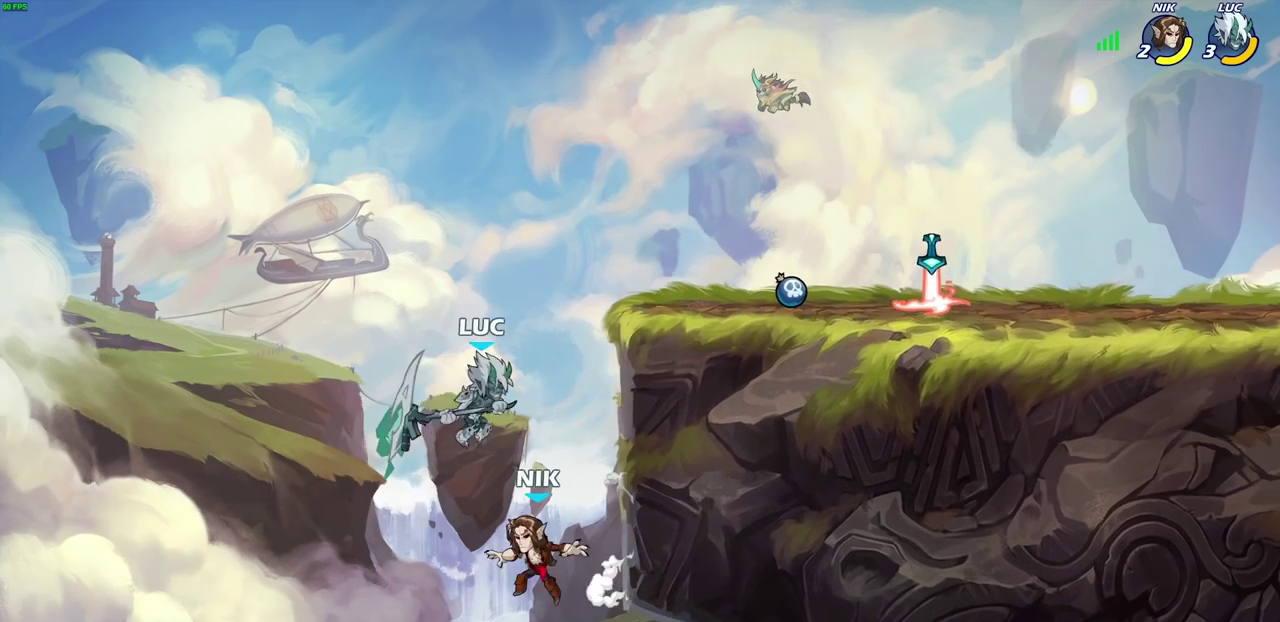
{"dt_ms": 600, "buttons": [], "left_stick": "down-left", "right_stick": "center", "events": [[83, "CIRCLE", "up"], [283, "left_stick", "center"], [533, "left_stick", "left"], [583, "left_stick", "down-left"]]}
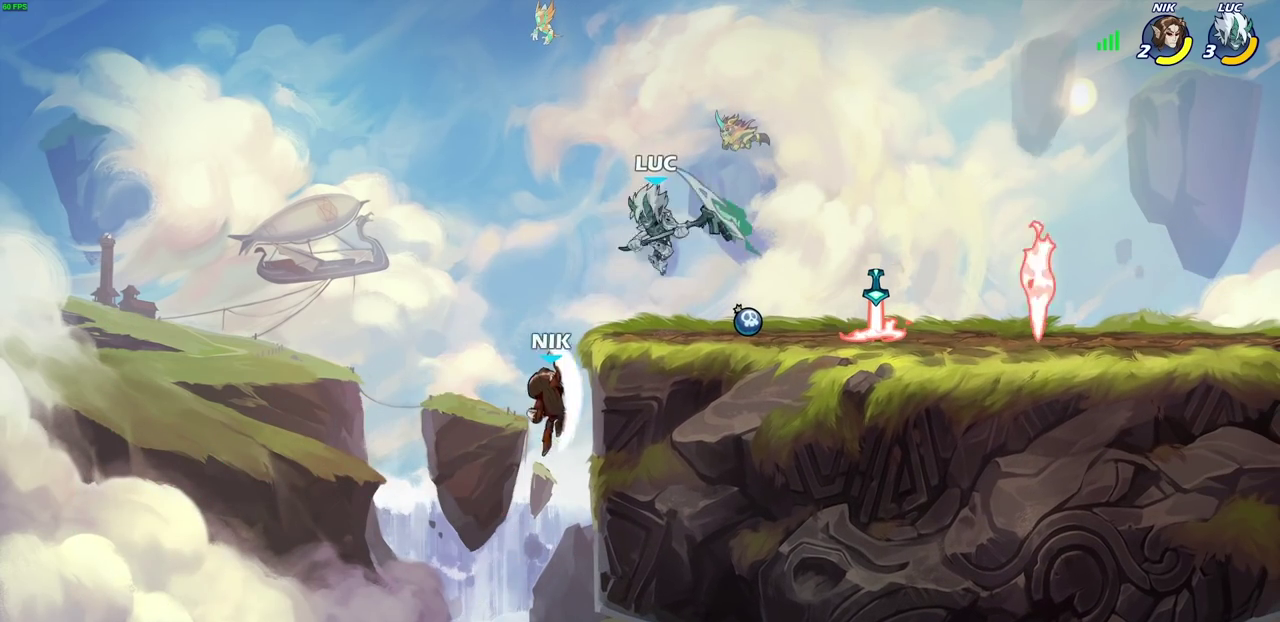
{"dt_ms": 400, "buttons": [], "left_stick": "center", "right_stick": "center", "events": [[33, "SQUARE", "down"], [100, "left_stick", "center"], [117, "SQUARE", "up"]]}
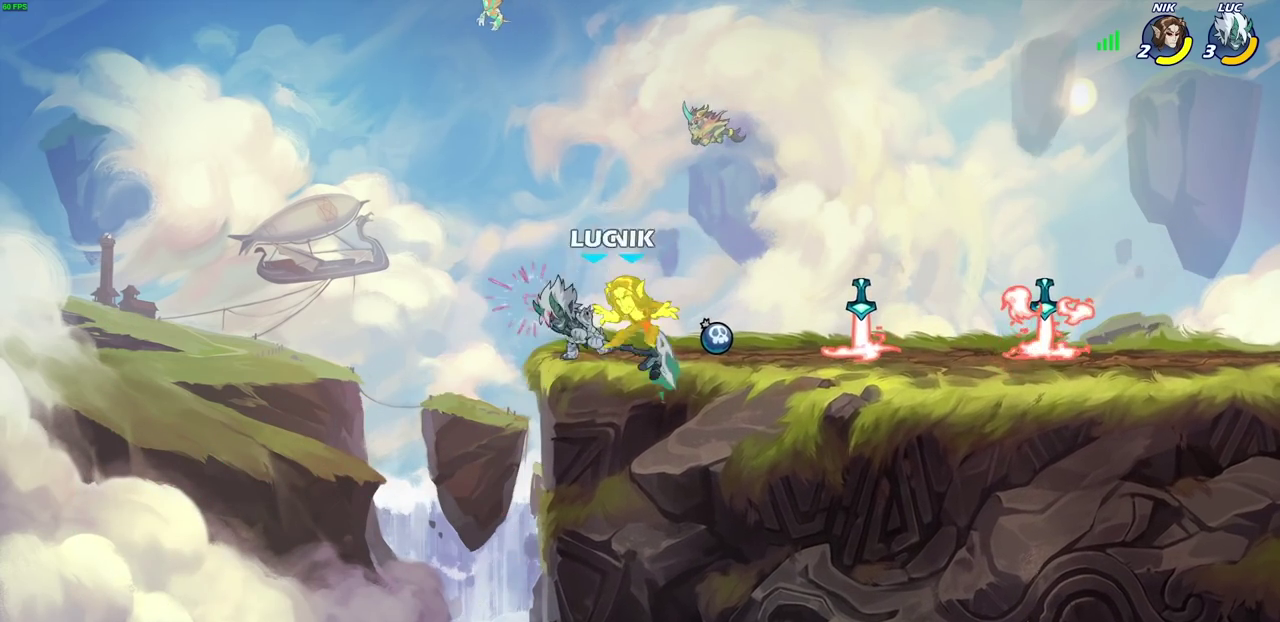
{"dt_ms": 600, "buttons": [], "left_stick": "center", "right_stick": "center", "events": [[533, "left_stick", "up-left"], [583, "left_stick", "center"]]}
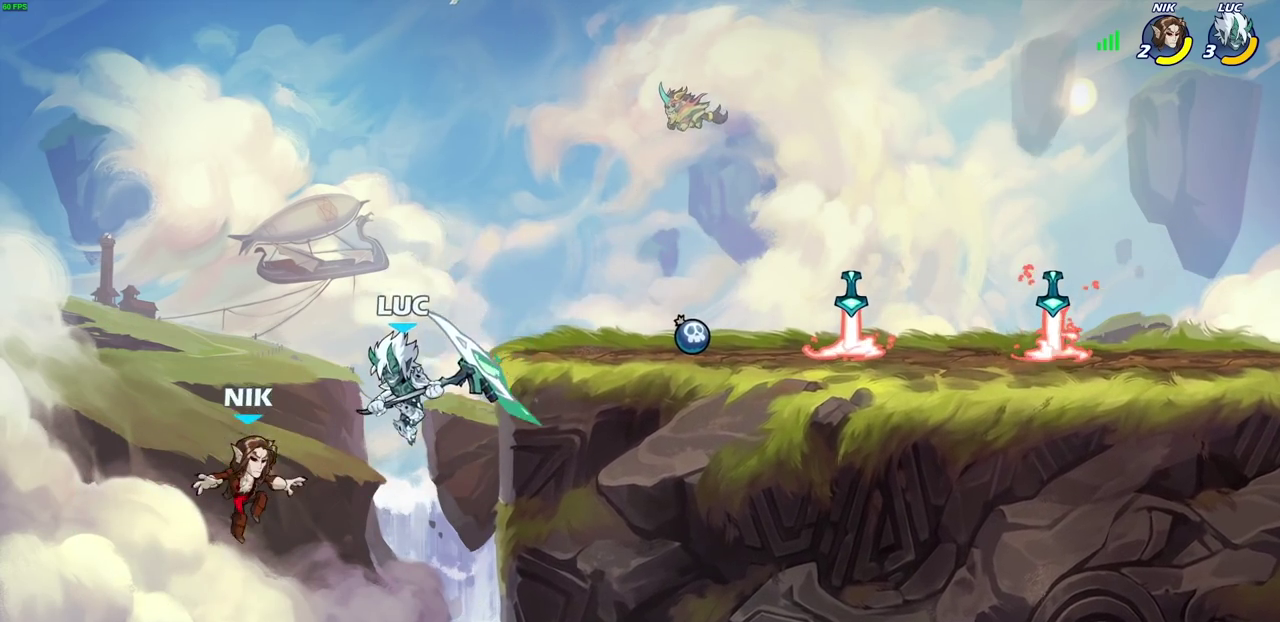
{"dt_ms": 400, "buttons": ["CIRCLE"], "left_stick": "down", "right_stick": "center", "events": [[50, "CROSS", "down"], [83, "left_stick", "up-left"], [167, "CROSS", "up"], [217, "CIRCLE", "down"], [217, "left_stick", "down"]]}
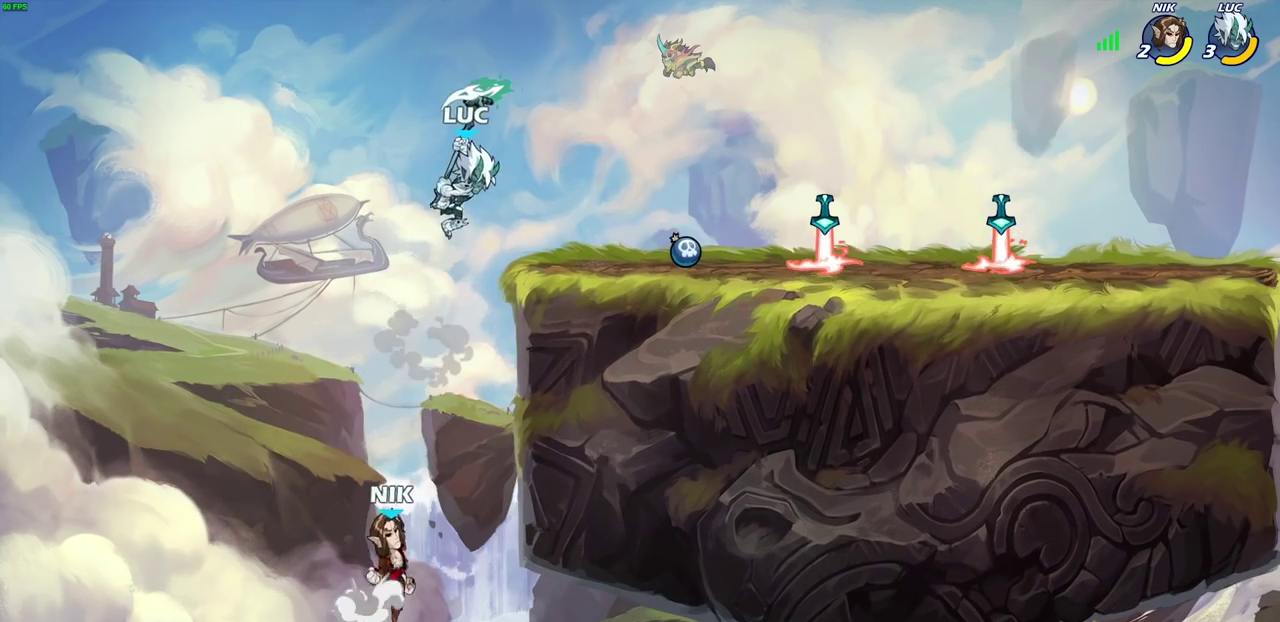
{"dt_ms": 500, "buttons": [], "left_stick": "center", "right_stick": "center", "events": [[167, "CIRCLE", "up"], [200, "left_stick", "center"]]}
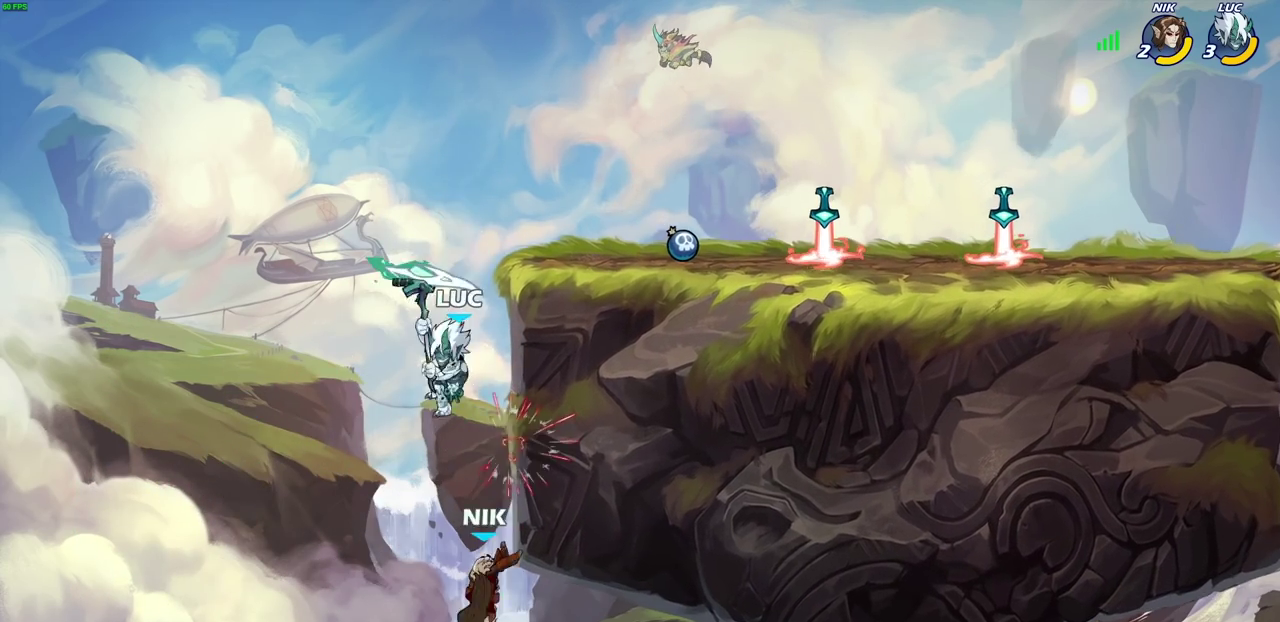
{"dt_ms": 600, "buttons": [], "left_stick": "center", "right_stick": "center", "events": [[433, "CIRCLE", "down"], [517, "CIRCLE", "up"]]}
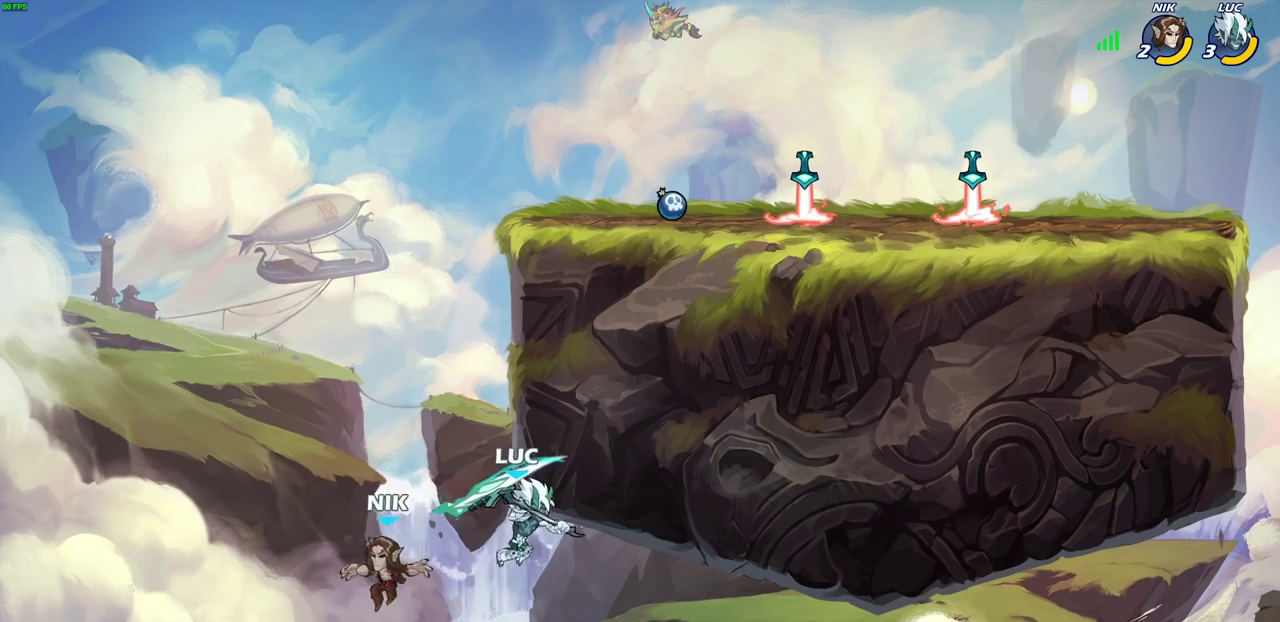
{"dt_ms": 400, "buttons": [], "left_stick": "right", "right_stick": "center", "events": [[17, "left_stick", "left"], [167, "left_stick", "down-left"], [267, "left_stick", "up-right"], [317, "left_stick", "right"]]}
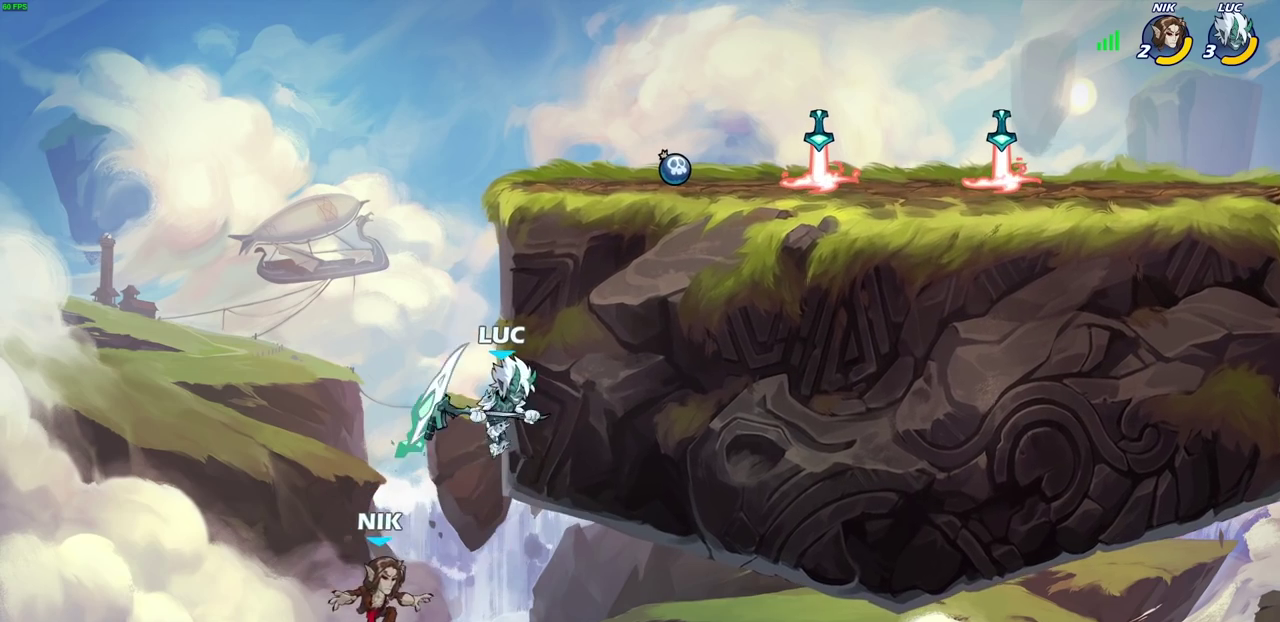
{"dt_ms": 500, "buttons": [], "left_stick": "up-right", "right_stick": "center"}
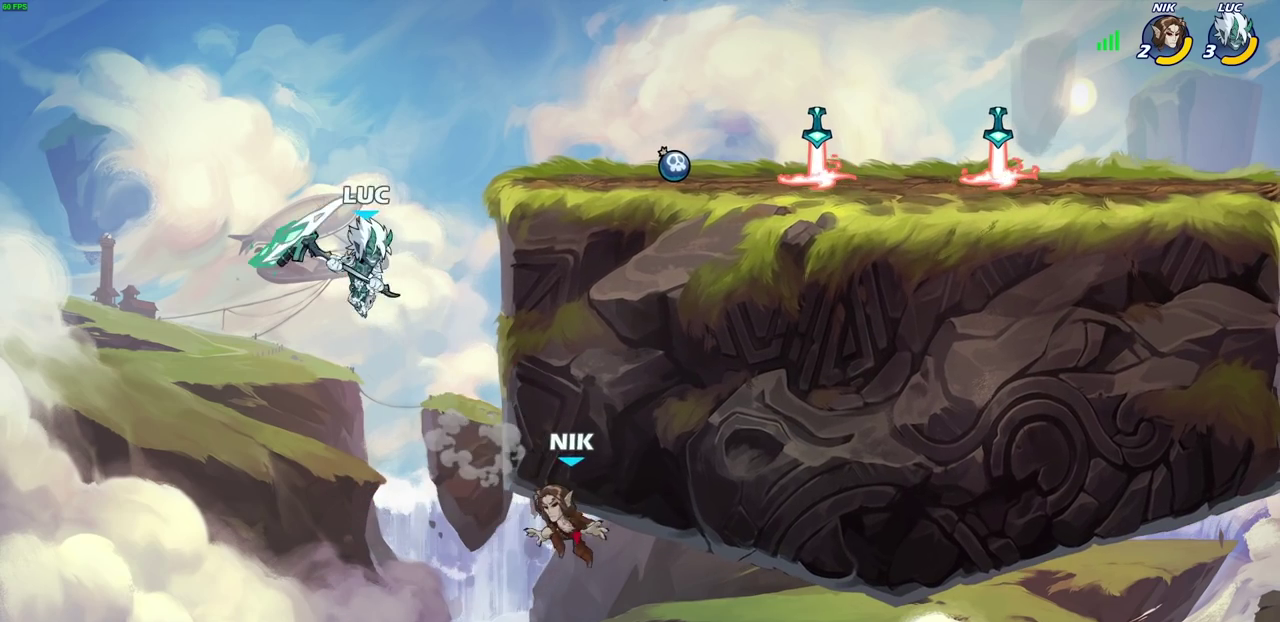
{"dt_ms": 400, "buttons": [], "left_stick": "up-right", "right_stick": "center", "events": [[200, "CROSS", "down"], [367, "CROSS", "up"]]}
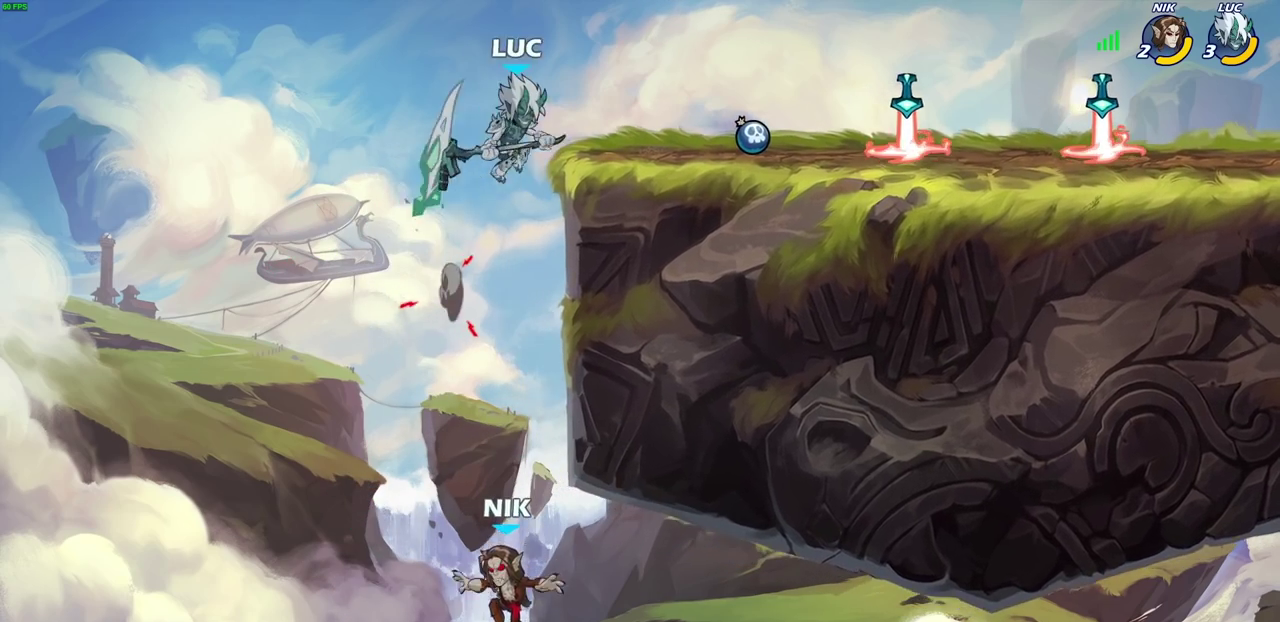
{"dt_ms": 600, "buttons": [], "left_stick": "right", "right_stick": "center", "events": [[183, "left_stick", "right"]]}
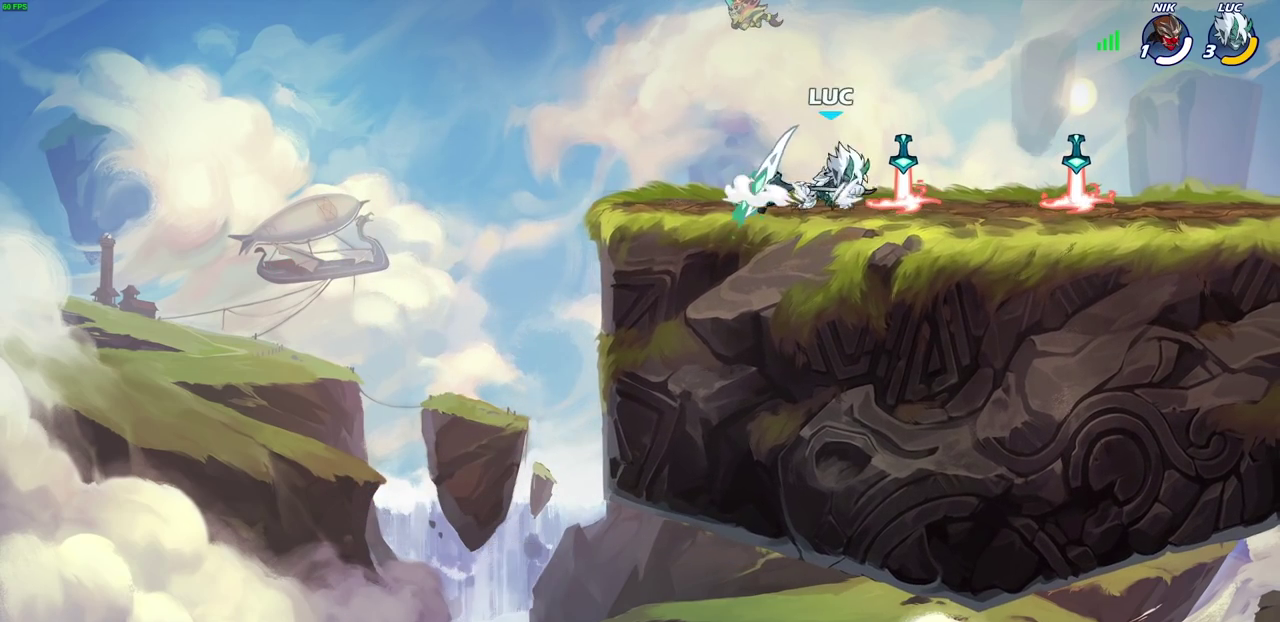
{"dt_ms": 500, "buttons": [], "left_stick": "right", "right_stick": "center", "events": []}
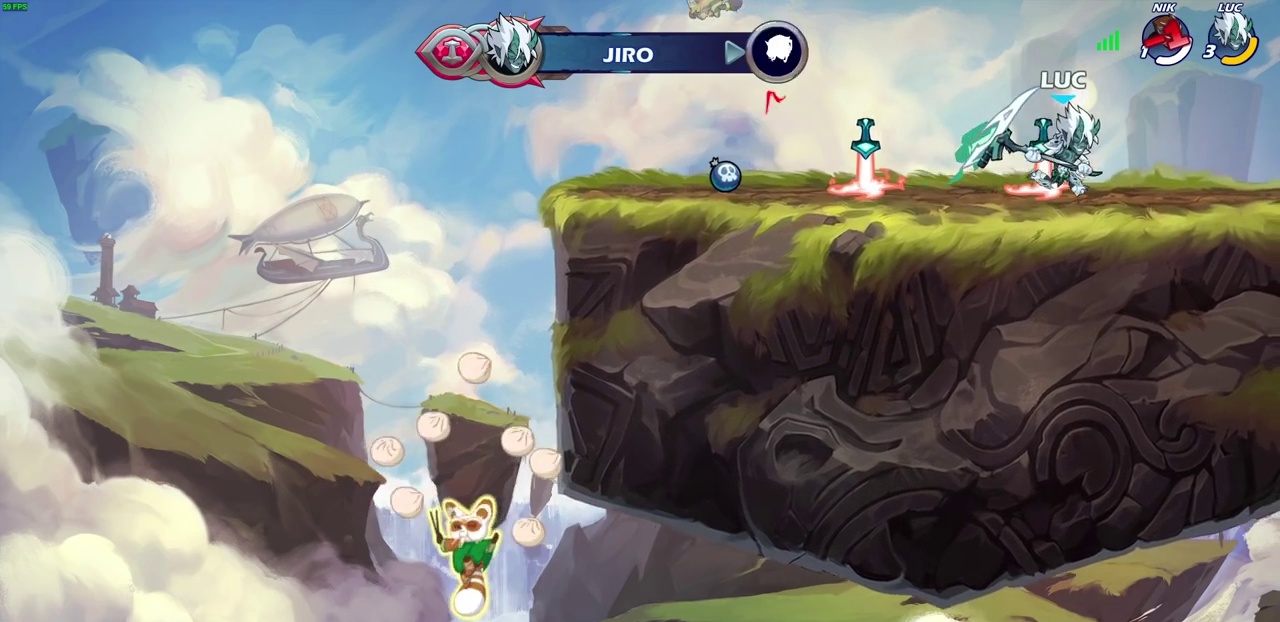
{"dt_ms": 700, "buttons": ["CIRCLE", "R2"], "left_stick": "left", "right_stick": "center", "events": [[350, "CROSS", "down"], [483, "CROSS", "up"], [600, "left_stick", "left"], [667, "R2", "down"], [683, "CIRCLE", "down"]]}